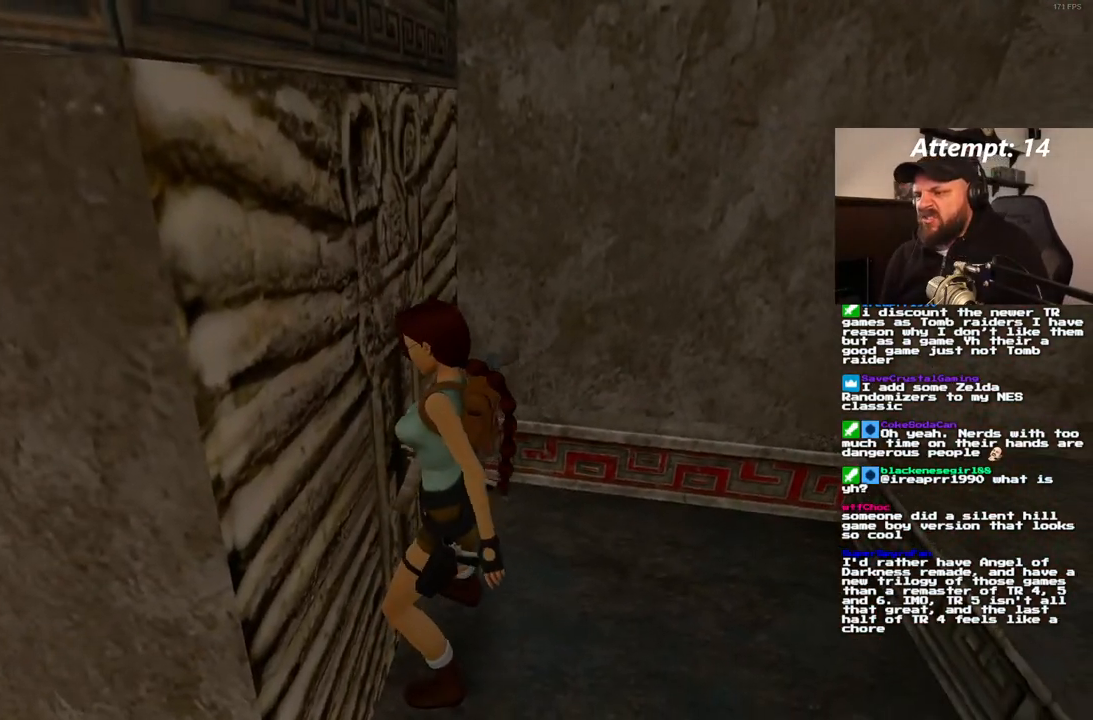
Gameplay with a controller (PlayStation layout); each line is a JSON object with the inputs held at the frame after it (dt_ms = milliseconds from this image to that frame). "events" lists button and stick changes between this image and that frame as [ms after this image, input, new state], when the widget could be followed in between. Not read: L3 R3.
{"dt_ms": 500, "buttons": [], "left_stick": "center", "right_stick": "center", "events": []}
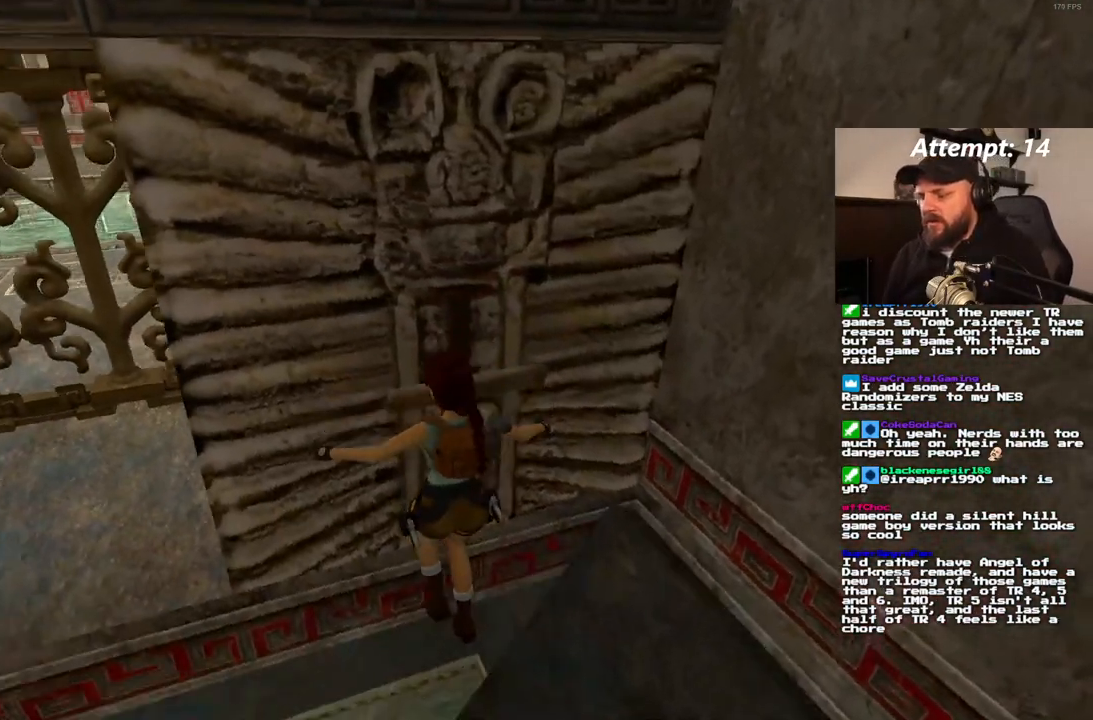
{"dt_ms": 500, "buttons": [], "left_stick": "center", "right_stick": "center", "events": []}
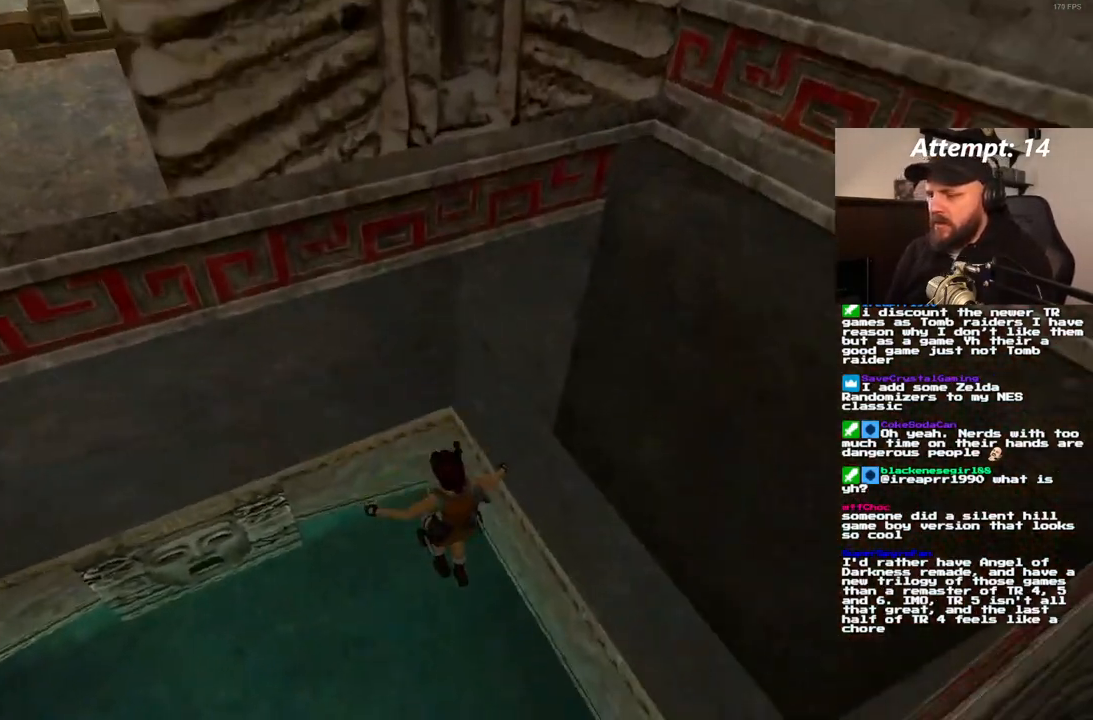
{"dt_ms": 500, "buttons": [], "left_stick": "center", "right_stick": "center", "events": []}
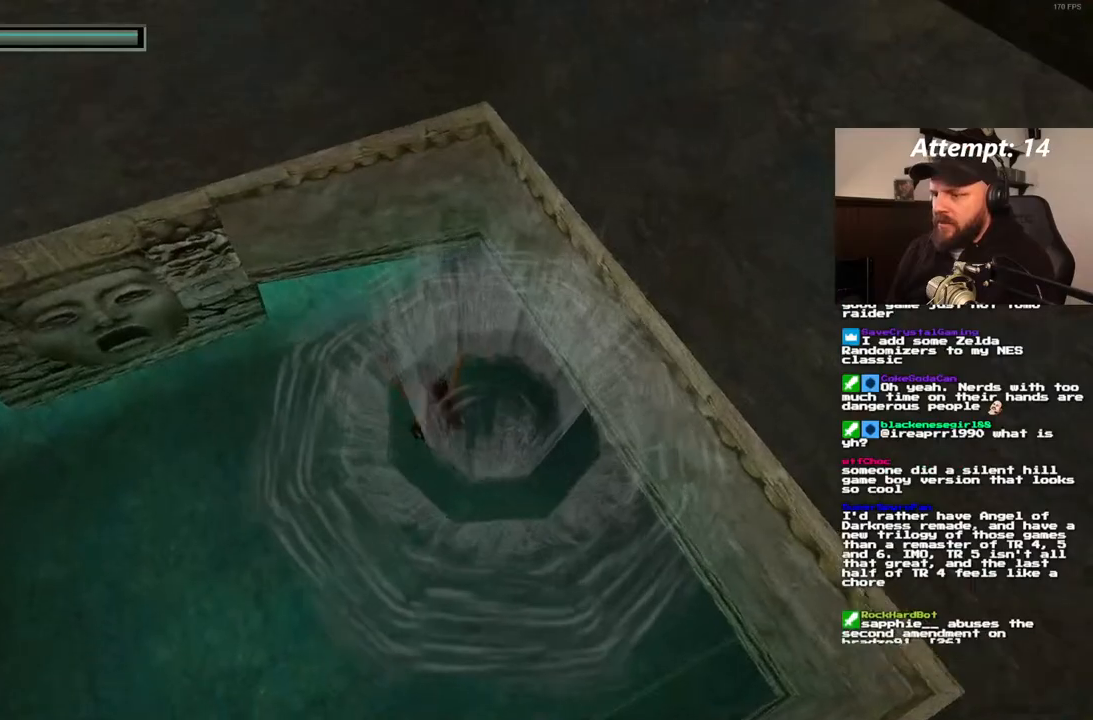
{"dt_ms": 500, "buttons": ["DPAD_DOWN"], "left_stick": "center", "right_stick": "center", "events": [[117, "DPAD_DOWN", "down"]]}
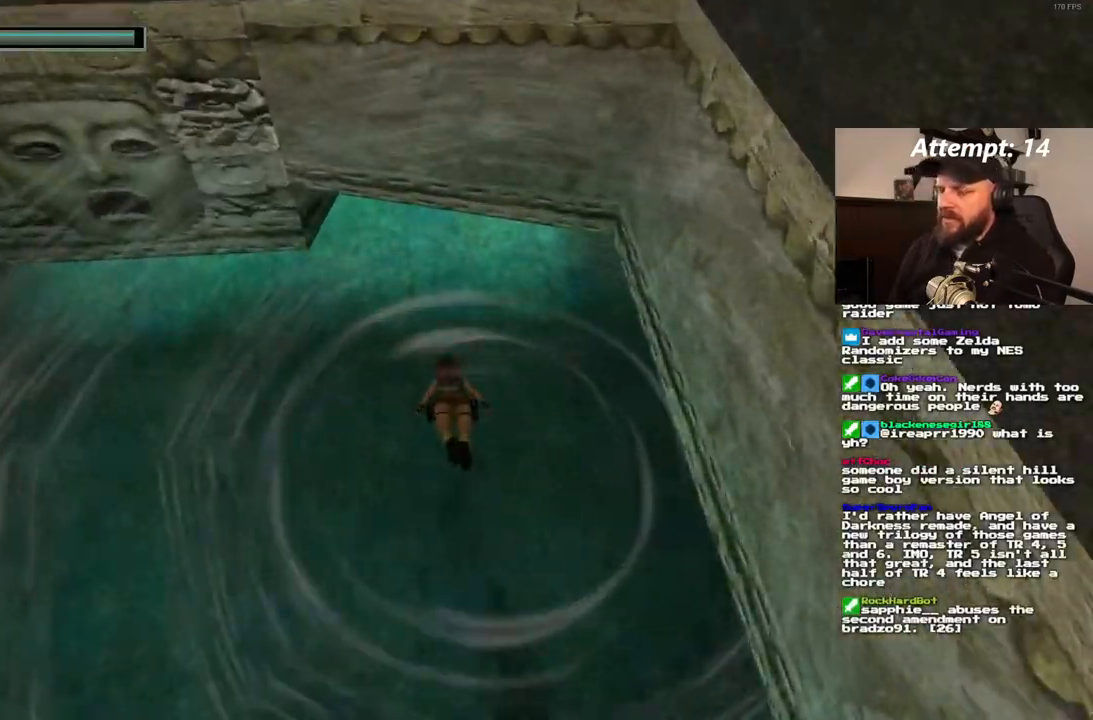
{"dt_ms": 500, "buttons": ["SQUARE", "DPAD_DOWN"], "left_stick": "center", "right_stick": "center"}
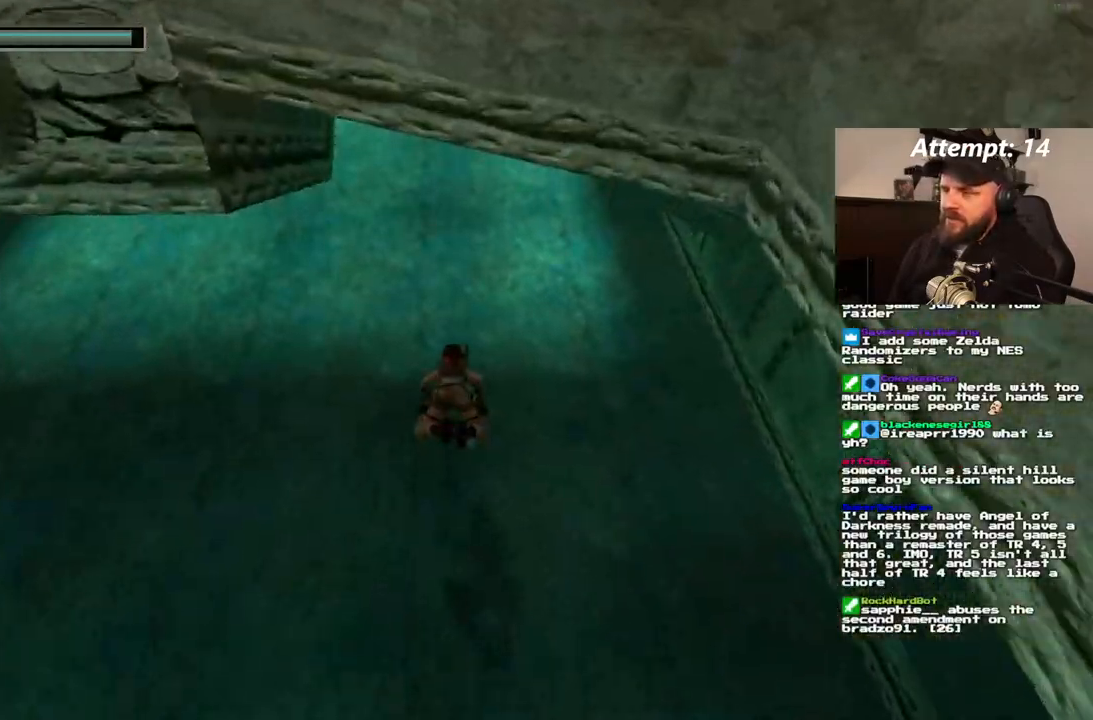
{"dt_ms": 500, "buttons": ["SQUARE", "DPAD_DOWN"], "left_stick": "center", "right_stick": "center", "events": []}
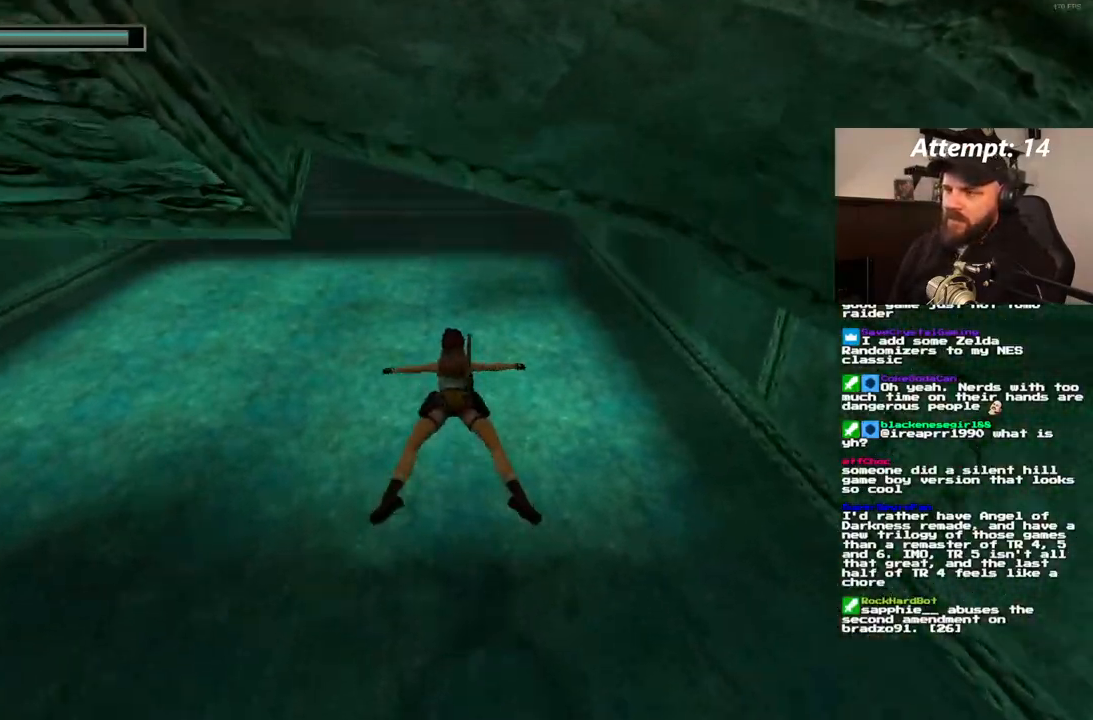
{"dt_ms": 1000, "buttons": ["SQUARE"], "left_stick": "center", "right_stick": "center"}